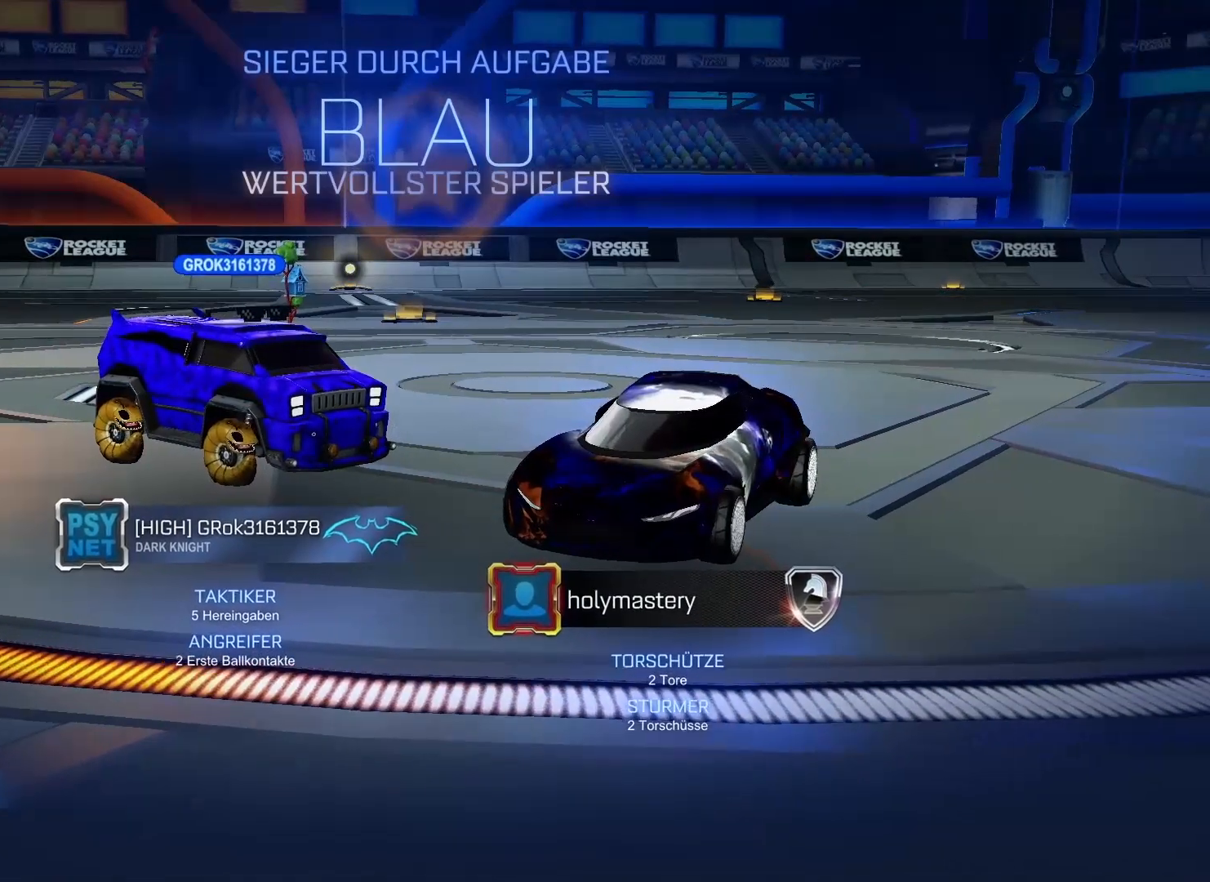
Gameplay with a controller (Xbox layout); each line is a JSON object with the inputs held at the frame after it. "events" lists button and stick changes between this image and that frame as [ms after this image, input, new state], when the widget could be followed in between.
{"buttons": [], "left_stick": "center", "right_stick": "right", "events": [[333, "right_stick", "right"]]}
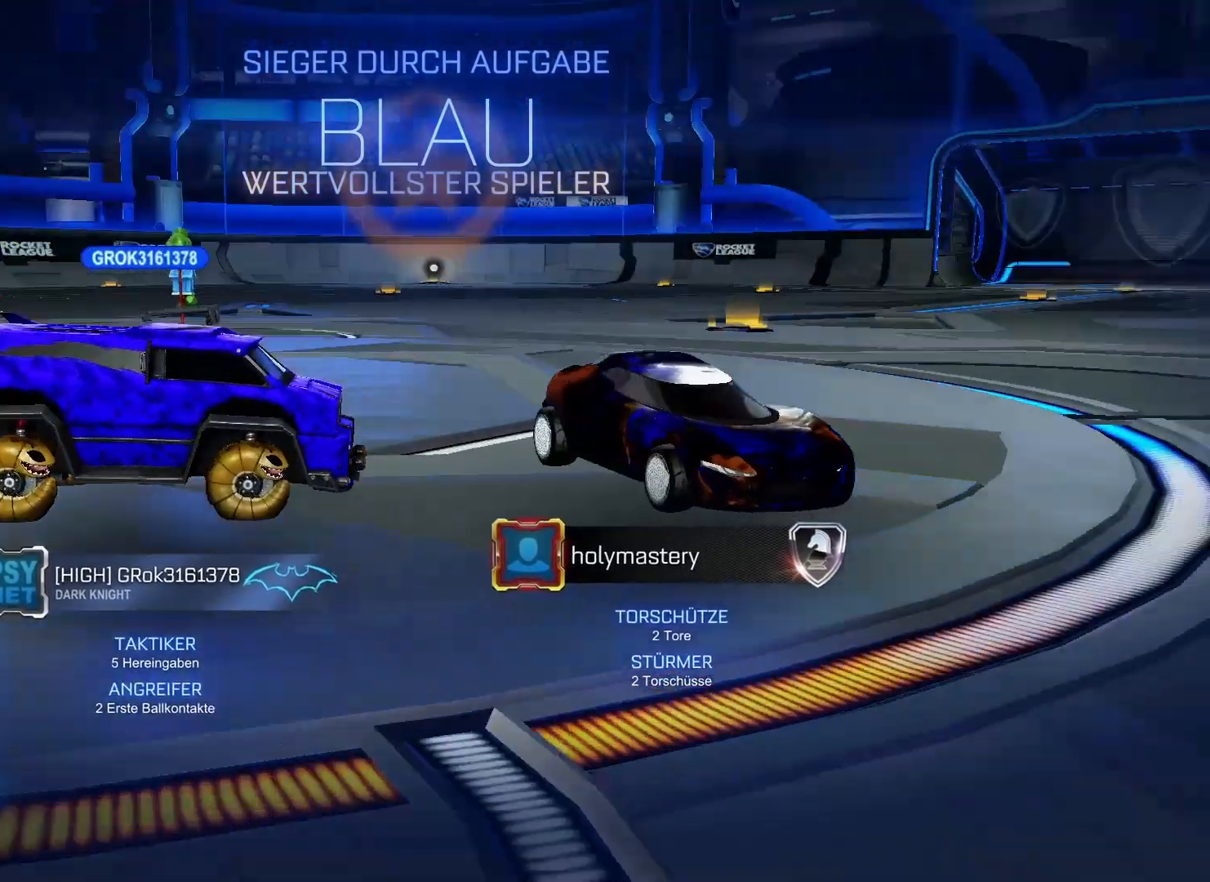
{"buttons": [], "left_stick": "center", "right_stick": "right", "events": []}
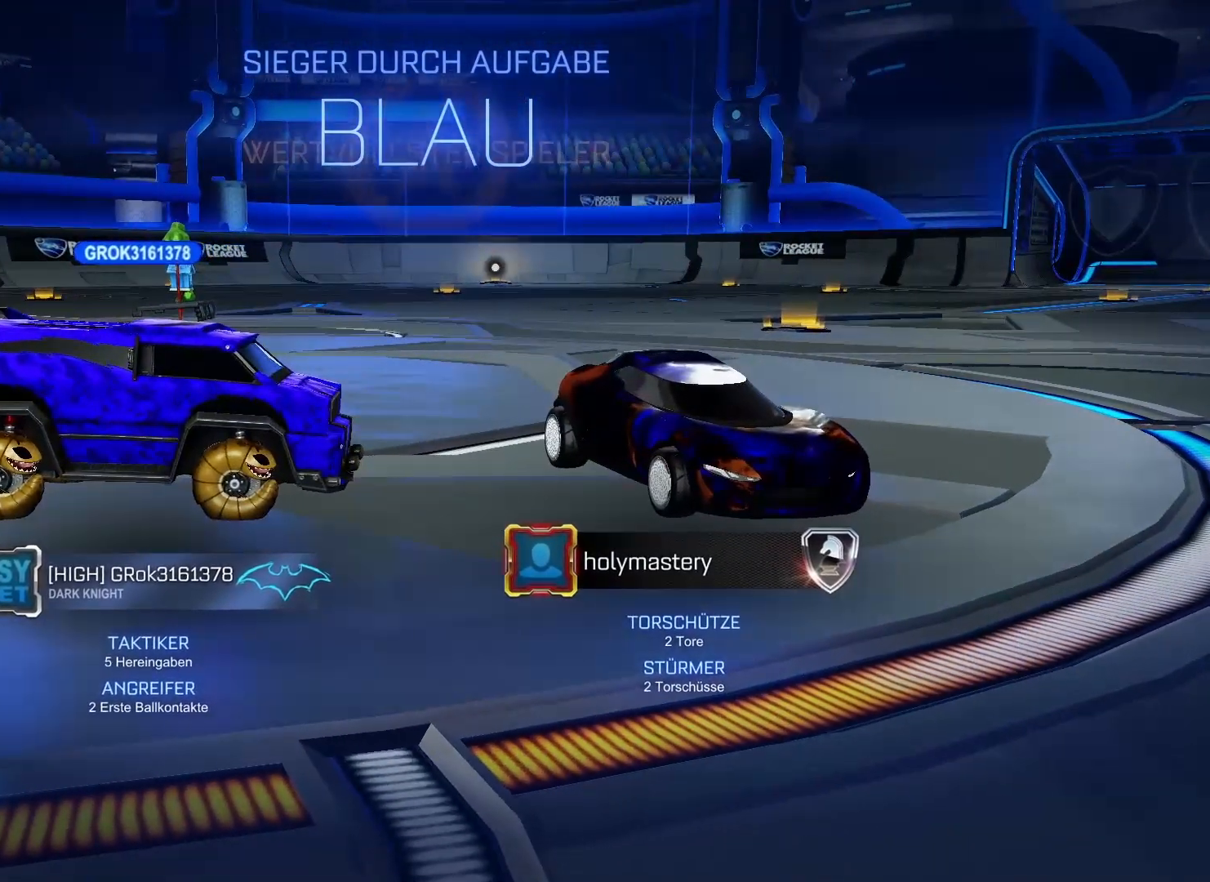
{"buttons": [], "left_stick": "center", "right_stick": "right", "events": []}
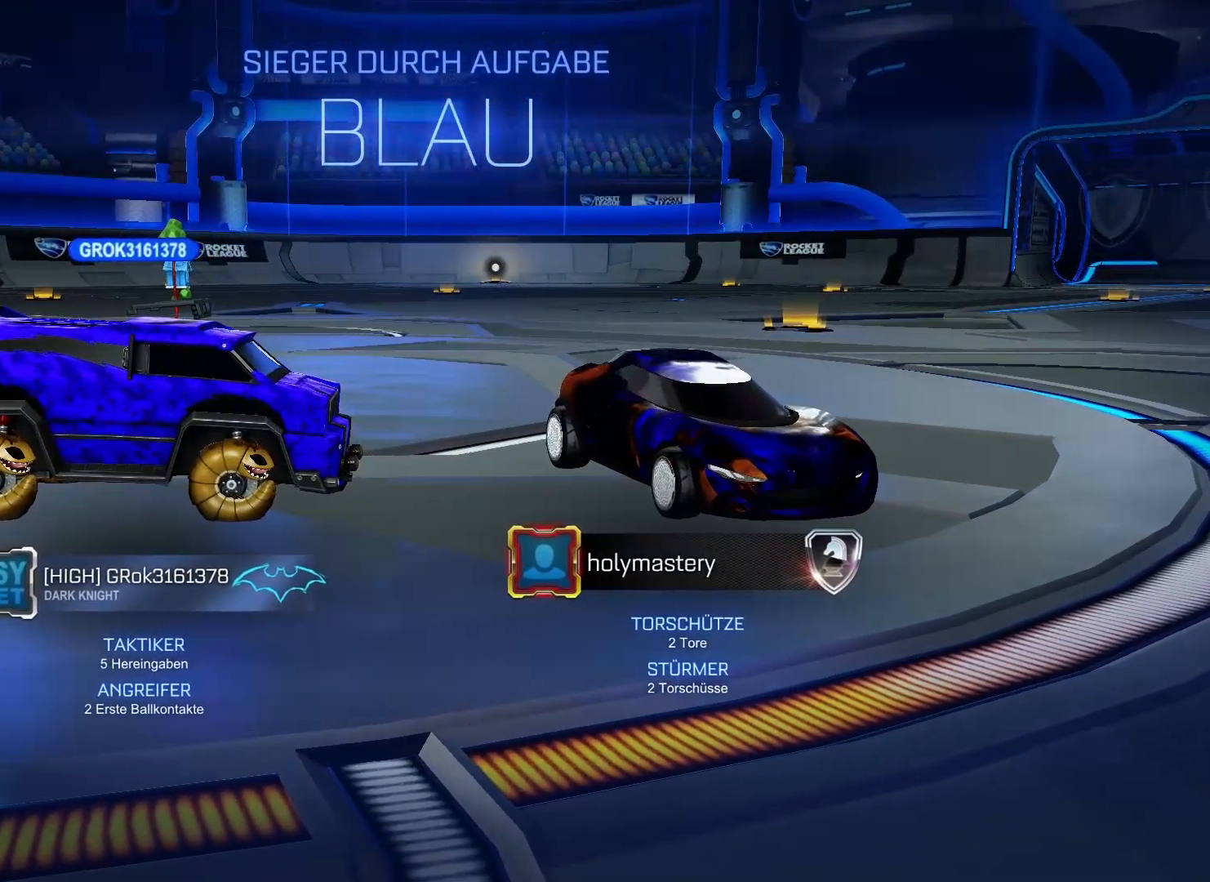
{"buttons": [], "left_stick": "center", "right_stick": "center", "events": [[333, "right_stick", "center"]]}
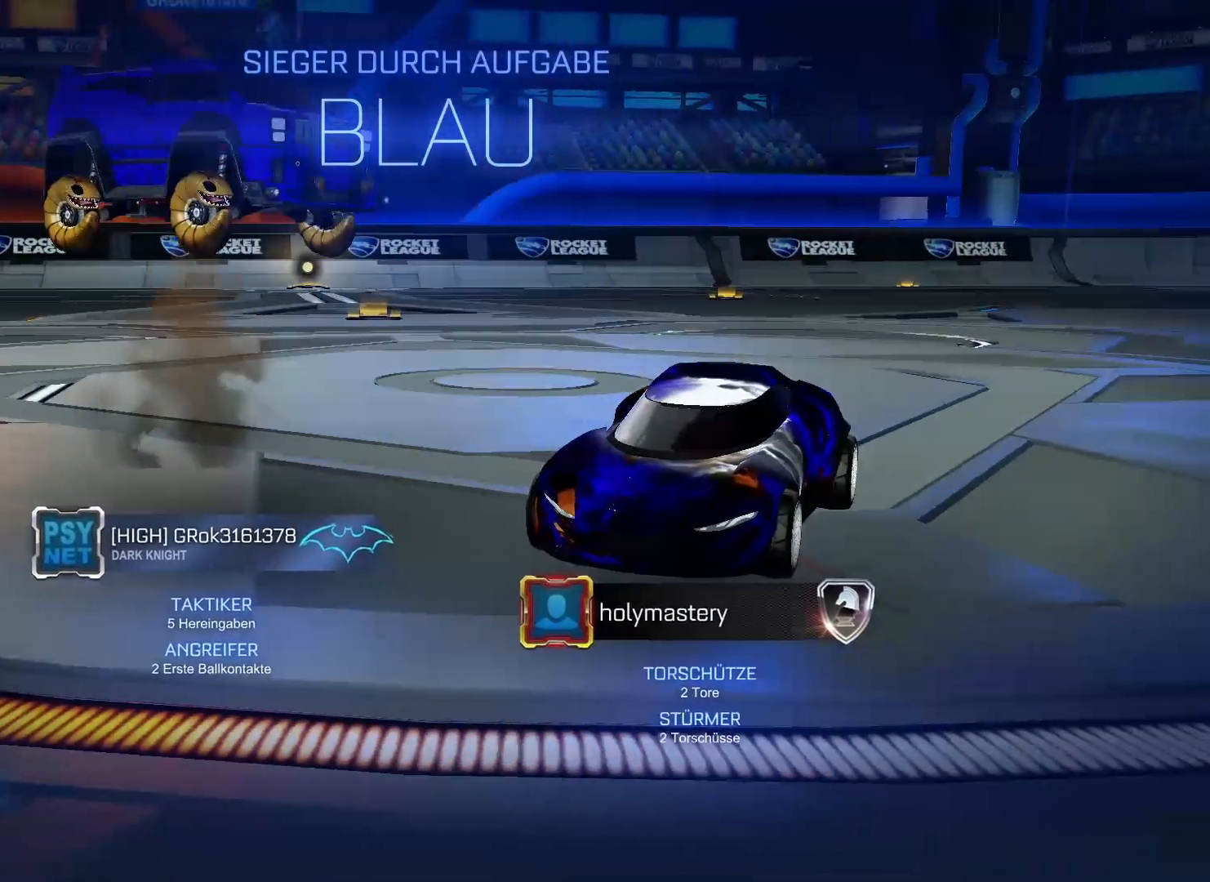
{"buttons": [], "left_stick": "center", "right_stick": "center", "events": []}
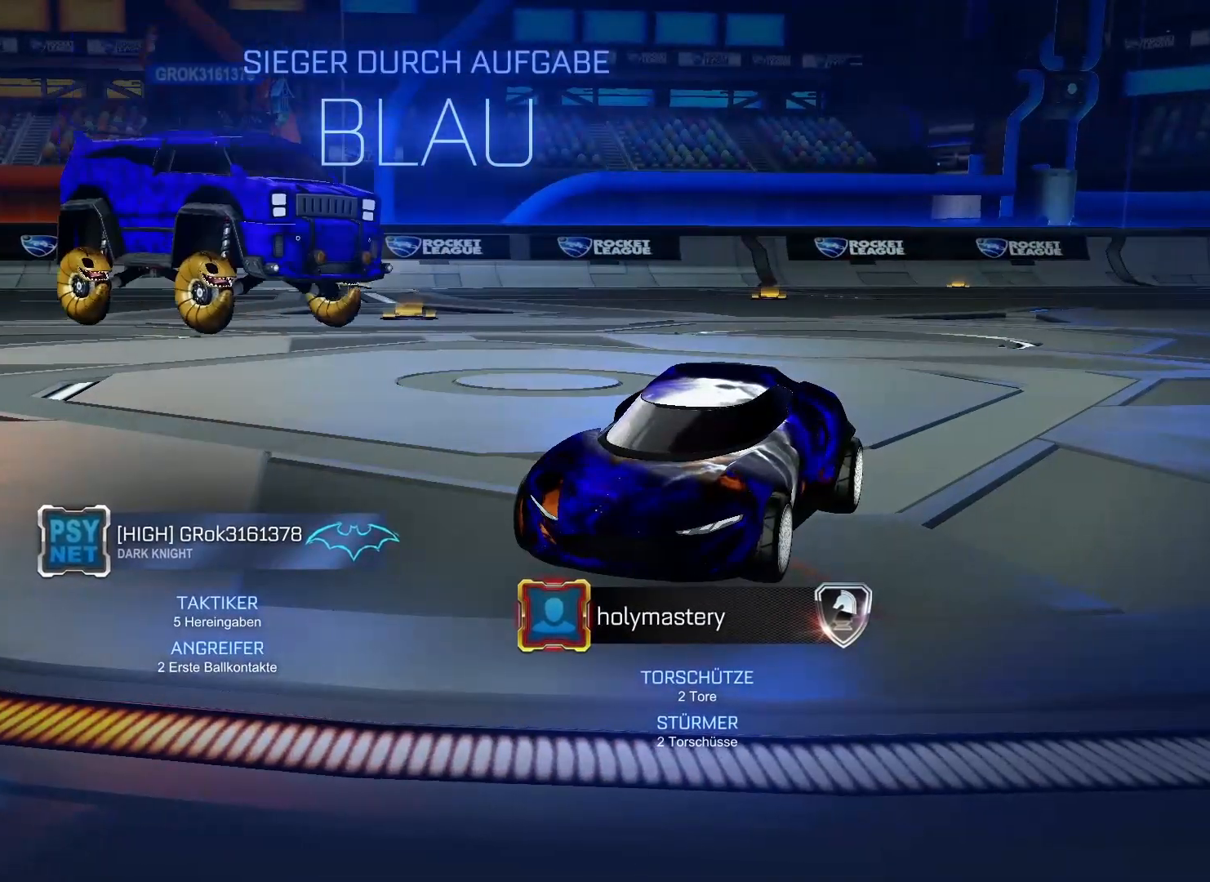
{"buttons": [], "left_stick": "center", "right_stick": "center", "events": []}
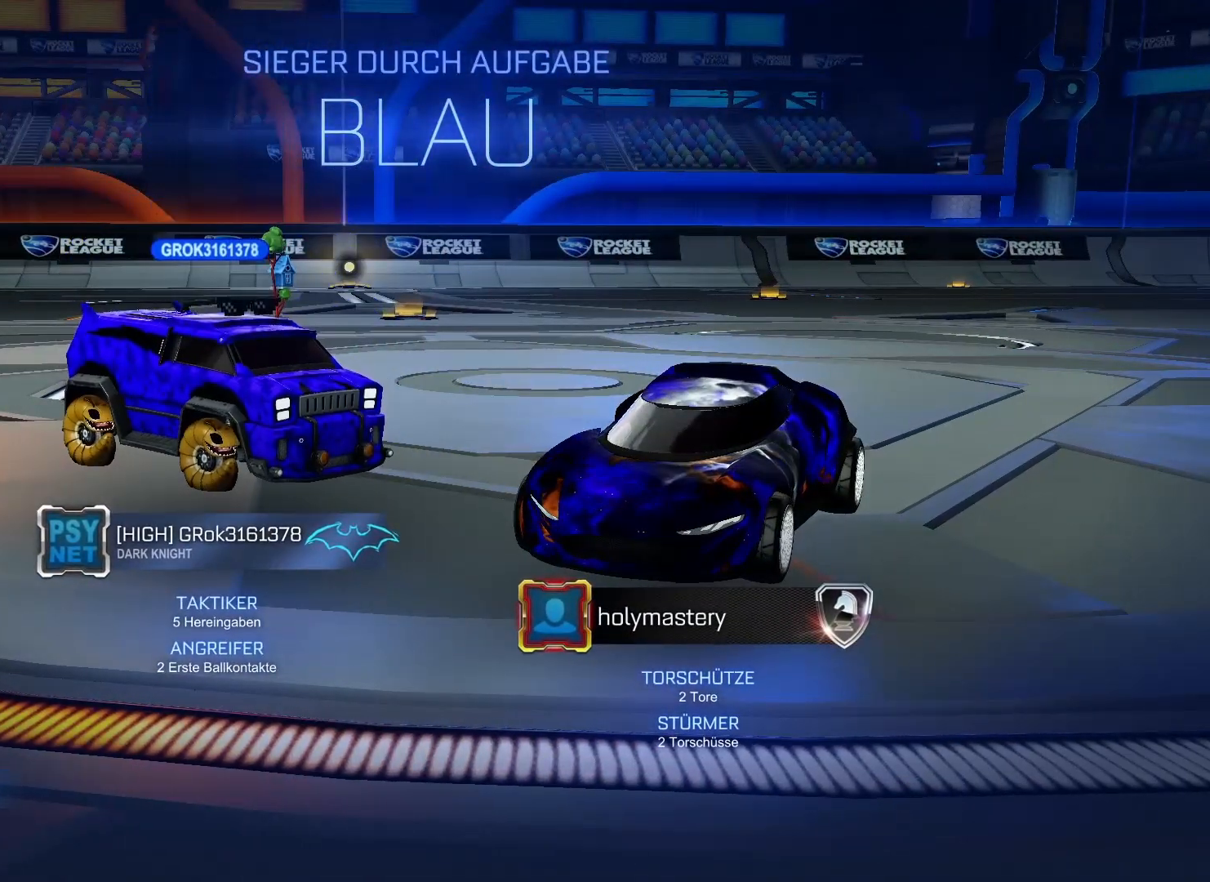
{"buttons": [], "left_stick": "center", "right_stick": "center", "events": []}
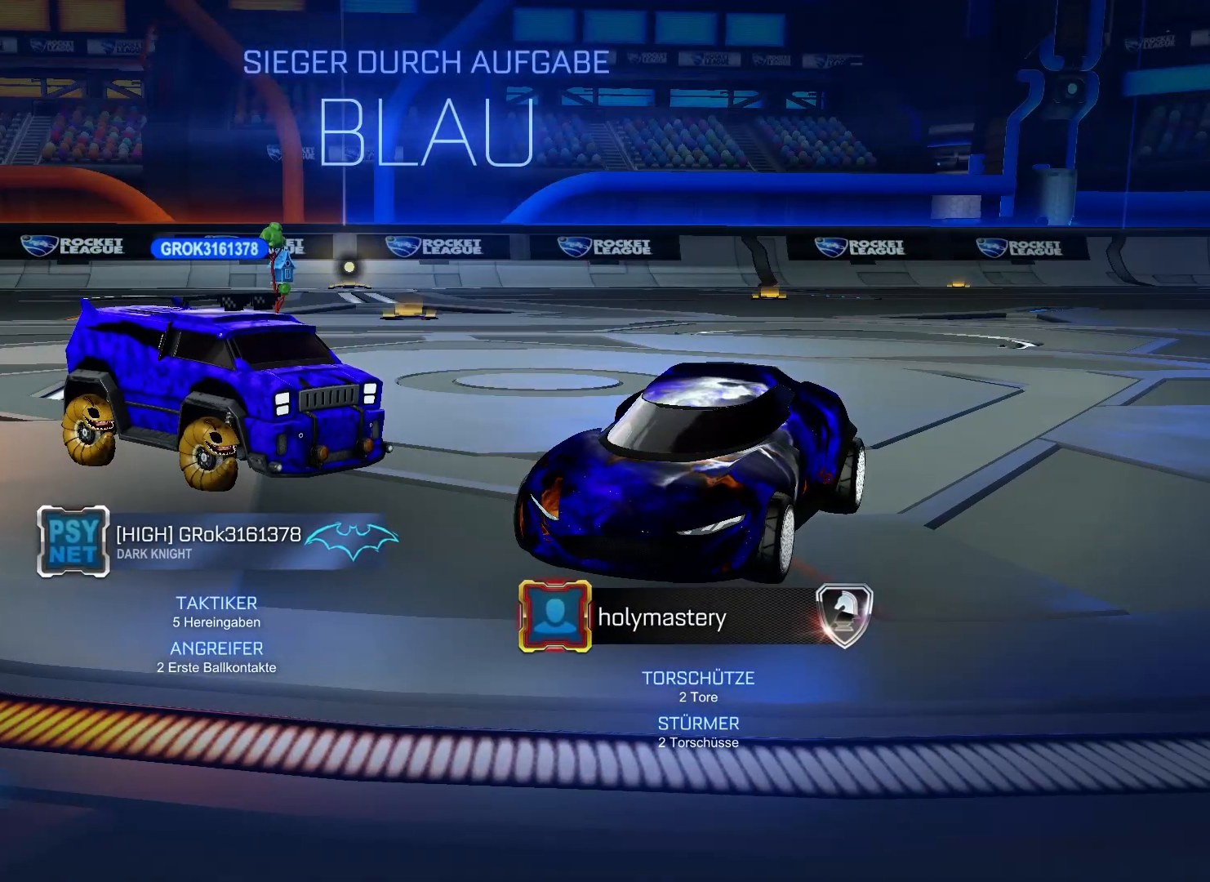
{"buttons": [], "left_stick": "center", "right_stick": "center", "events": []}
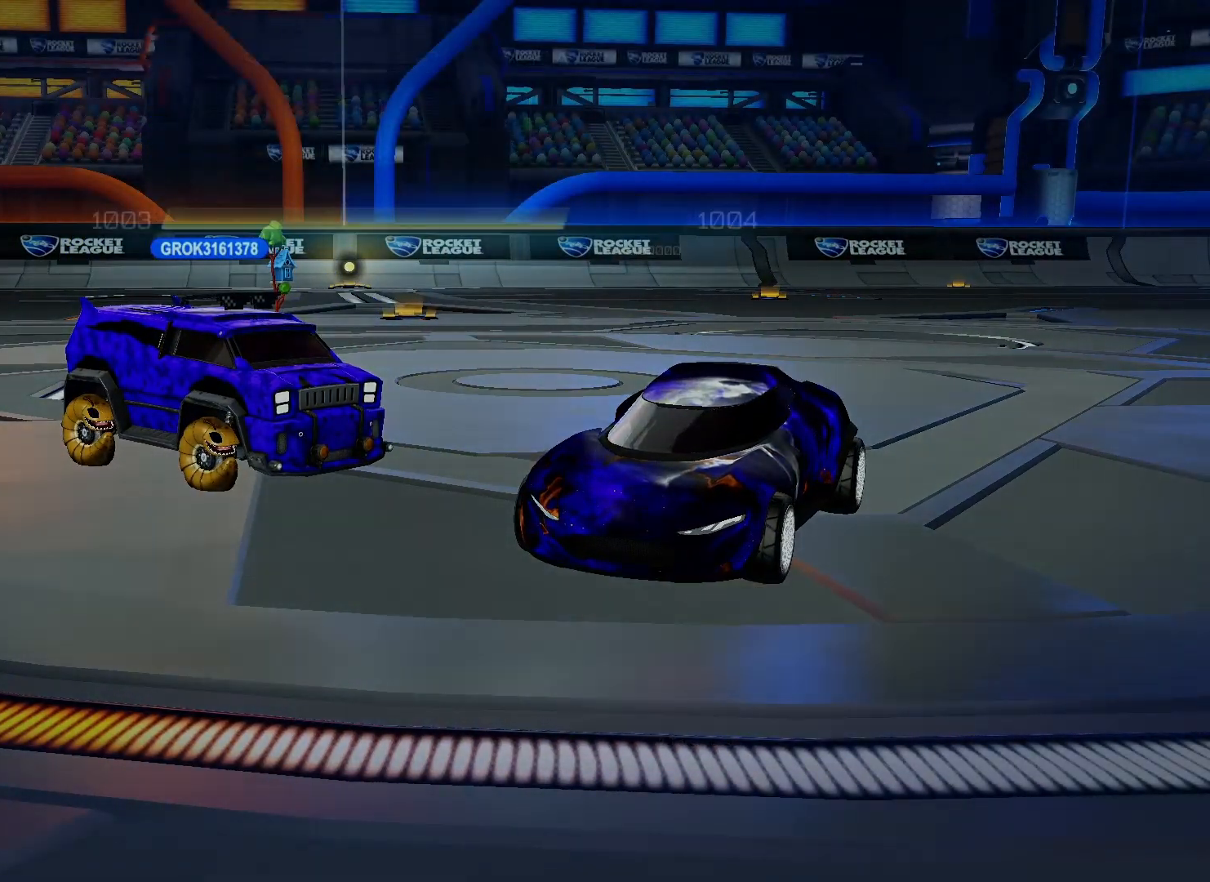
{"buttons": [], "left_stick": "center", "right_stick": "center", "events": []}
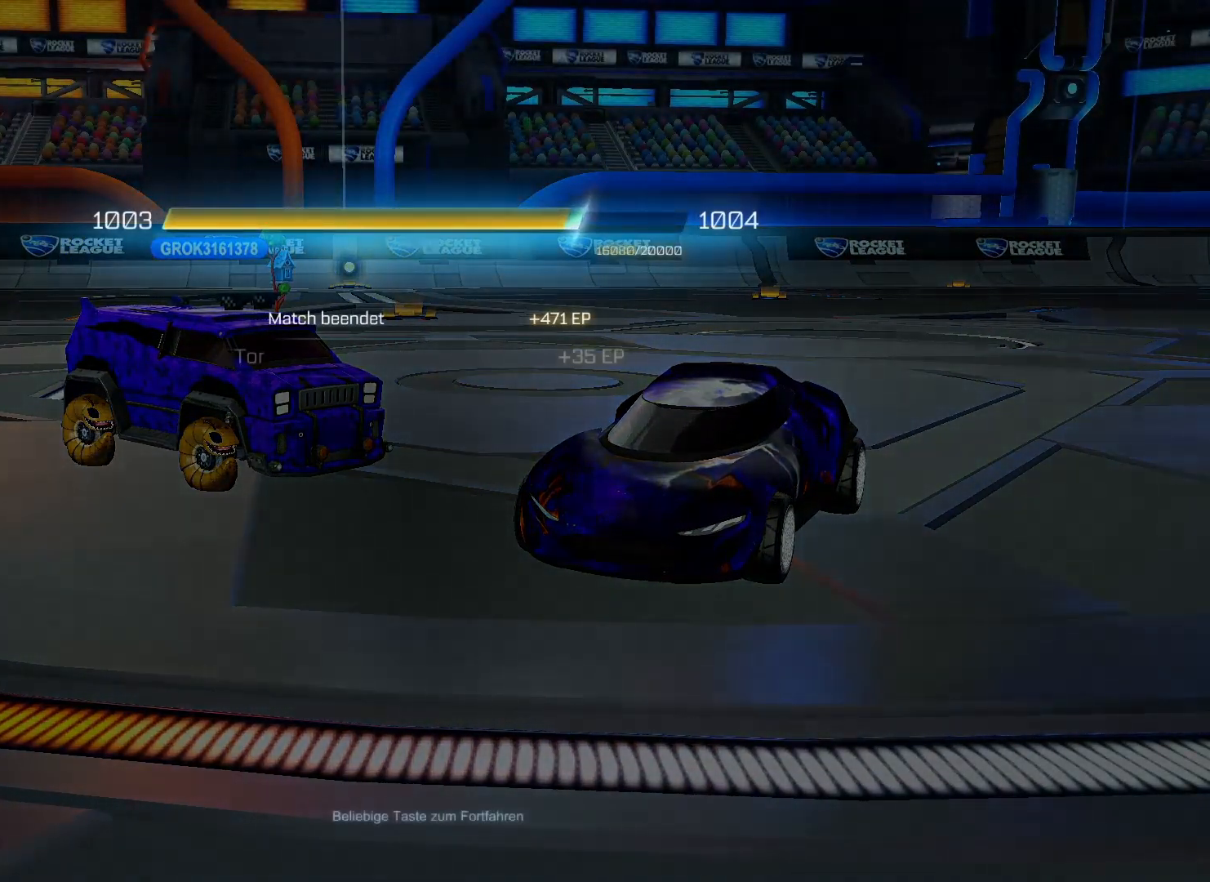
{"buttons": [], "left_stick": "center", "right_stick": "center", "events": []}